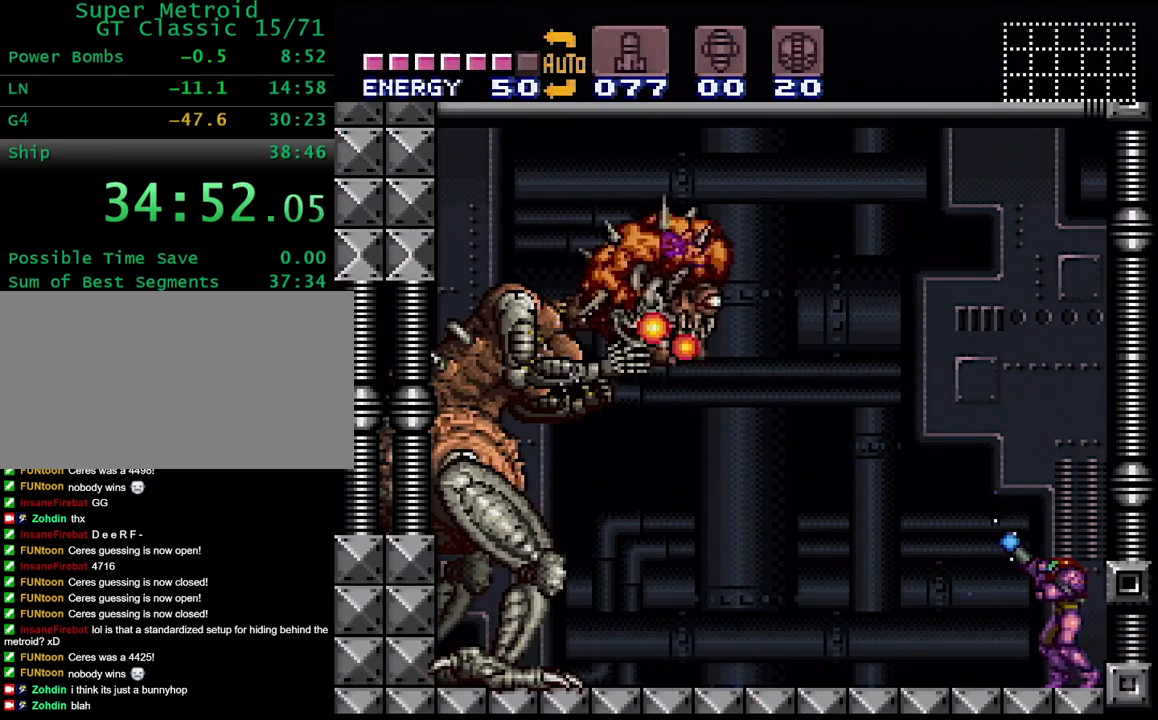
Gameplay with a controller (Nintendo layout); each line is a JSON object with the inputs held at the frame after it (dt_ms = milliseconds from this image to that frame). "events" lists button and stick changes between this image and that frame as [ms after this image, input, new state], when the widget could be followed in between. Not read: L3 R3.
{"dt_ms": 1000, "buttons": ["X", "R1"], "events": [[83, "B", "down"], [533, "R1", "up"], [567, "B", "up"], [817, "X", "up"], [883, "R1", "down"], [883, "X", "down"]]}
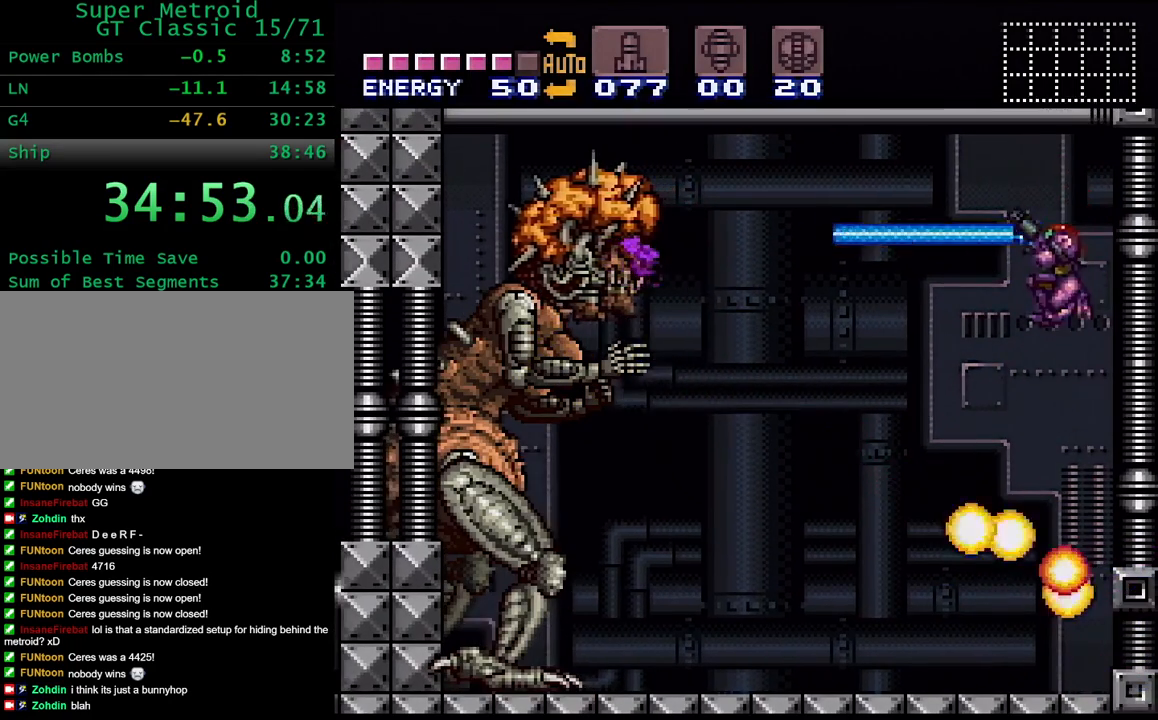
{"dt_ms": 500, "buttons": ["X", "R1"], "events": []}
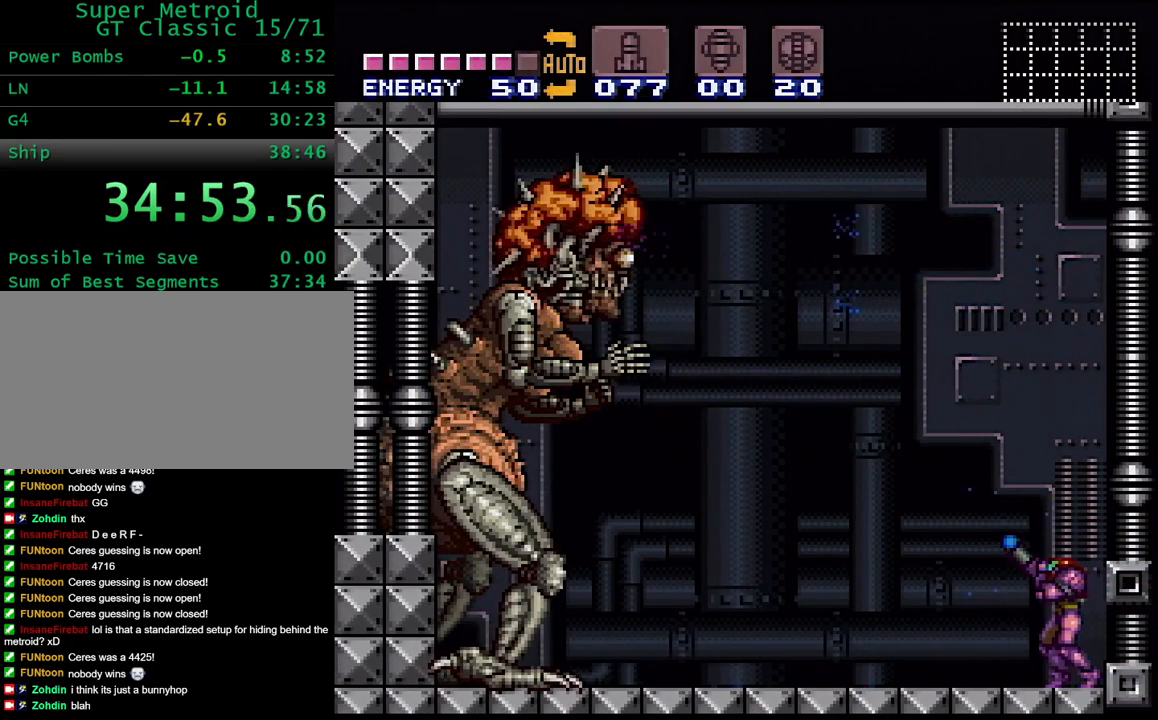
{"dt_ms": 500, "buttons": ["R1"], "events": [[500, "X", "up"]]}
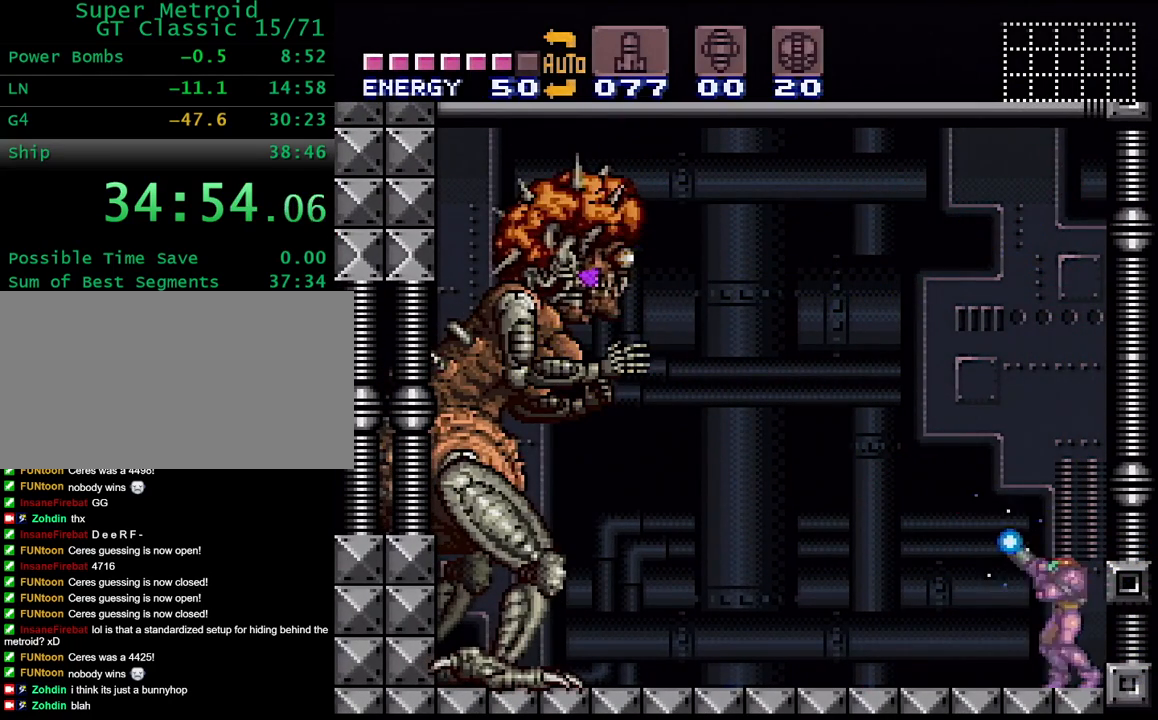
{"dt_ms": 500, "buttons": ["X", "R1"], "events": [[50, "X", "down"]]}
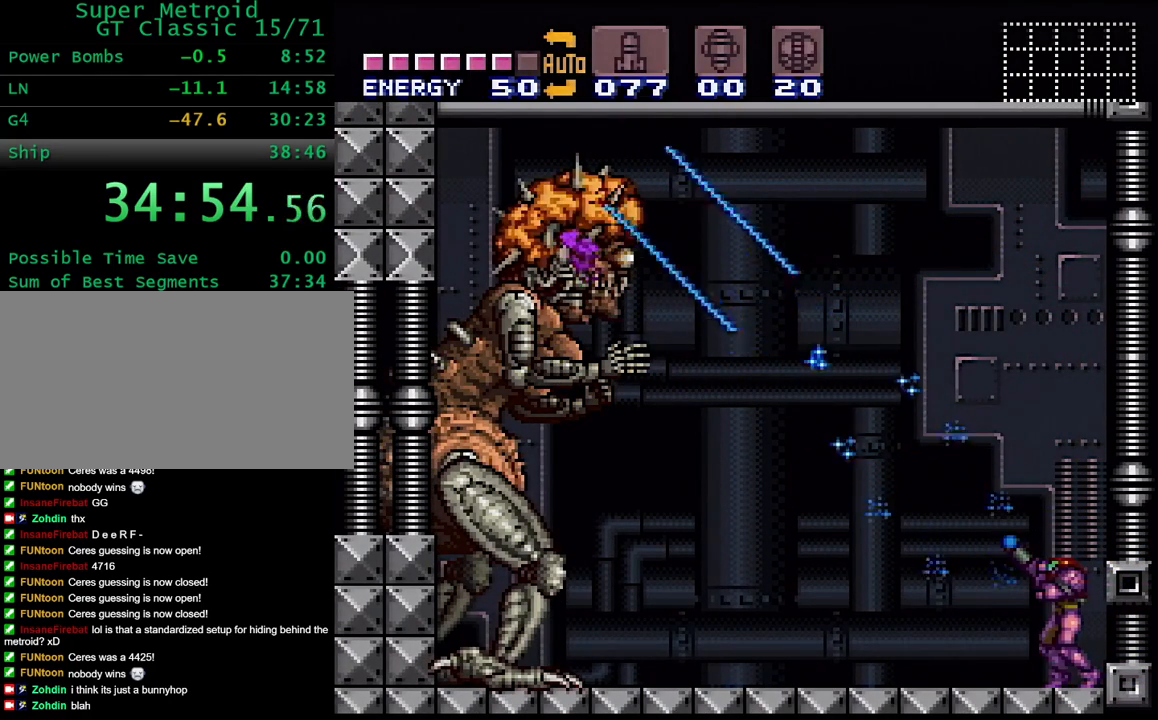
{"dt_ms": 500, "buttons": ["X", "R1"], "events": []}
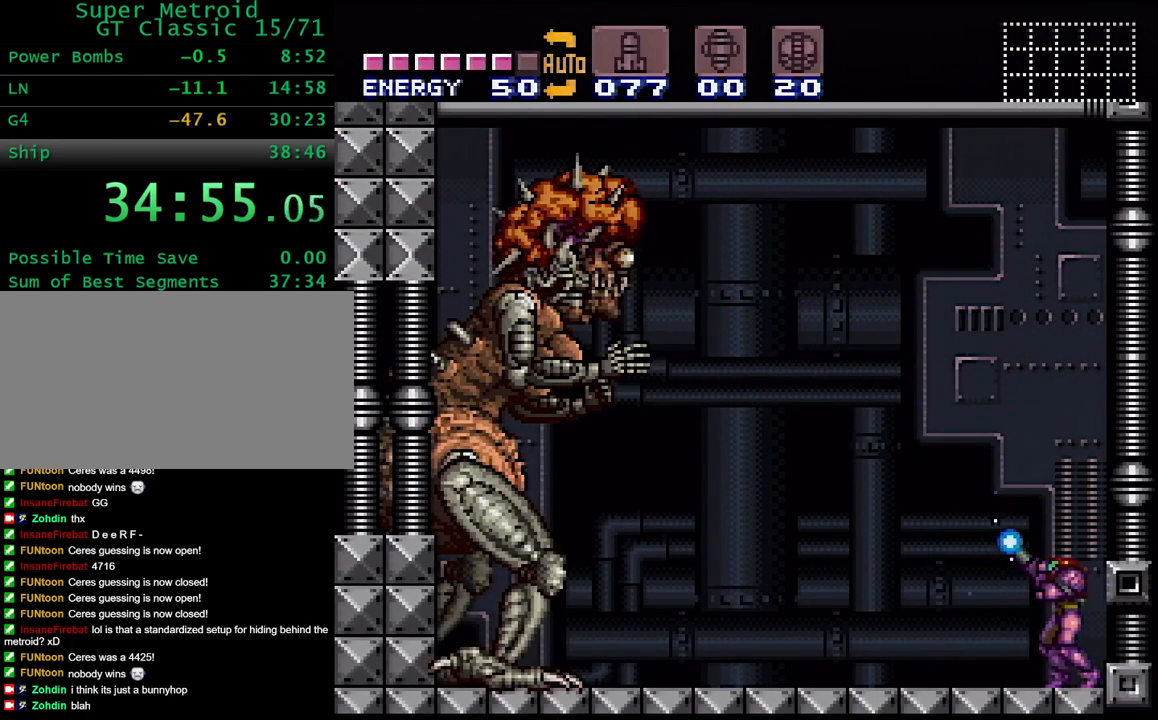
{"dt_ms": 500, "buttons": ["X", "R1"], "events": [[217, "X", "up"], [267, "X", "down"]]}
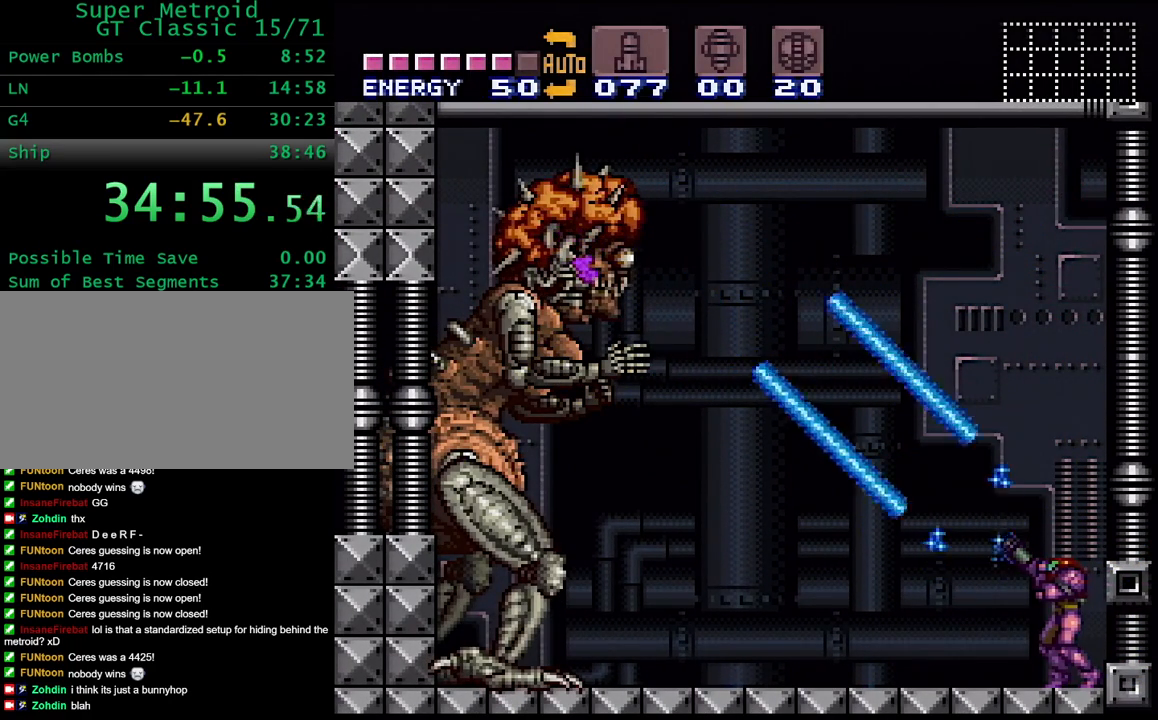
{"dt_ms": 500, "buttons": ["X", "R1"], "events": []}
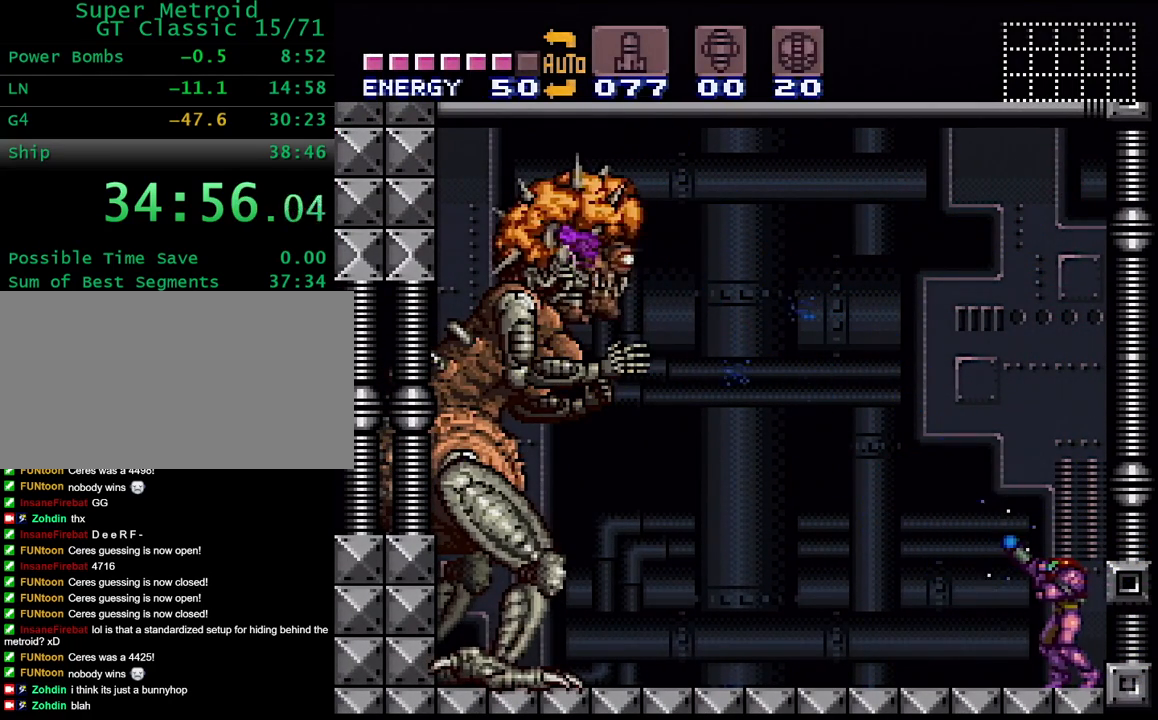
{"dt_ms": 500, "buttons": ["A", "B", "X", "R1"], "events": [[433, "B", "down"], [467, "A", "down"]]}
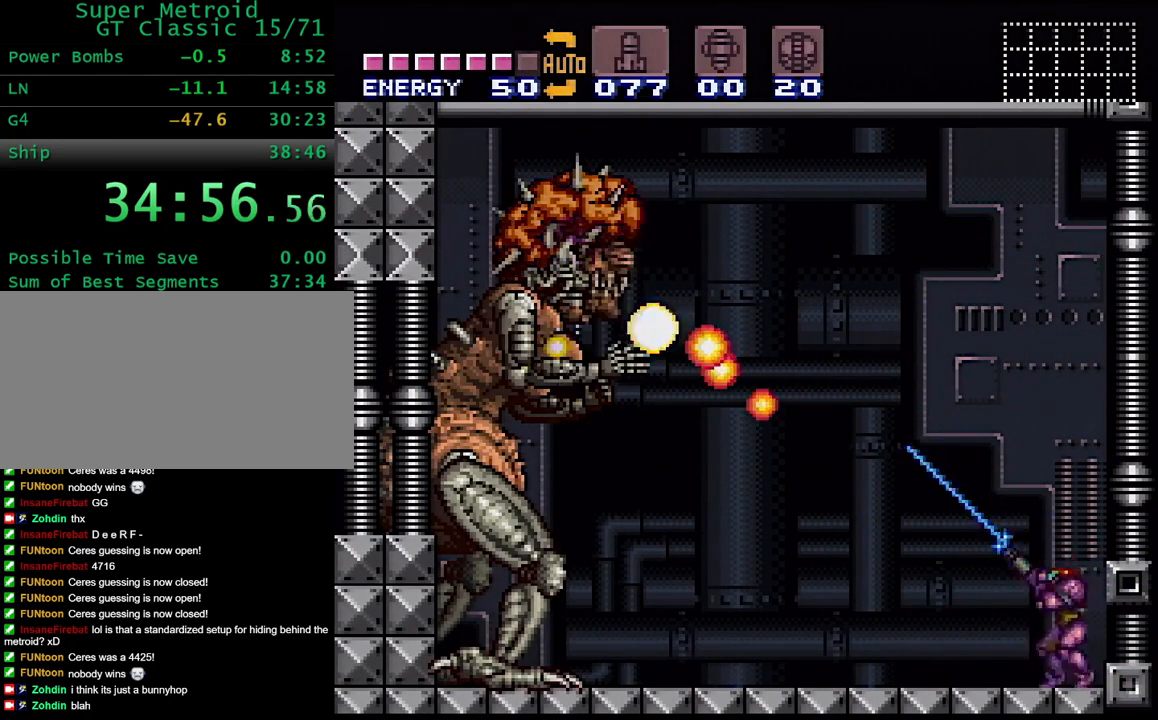
{"dt_ms": 1000, "buttons": ["X"], "events": [[50, "A", "up"], [633, "R1", "up"], [650, "B", "up"], [717, "SELECT", "down"], [850, "SELECT", "up"]]}
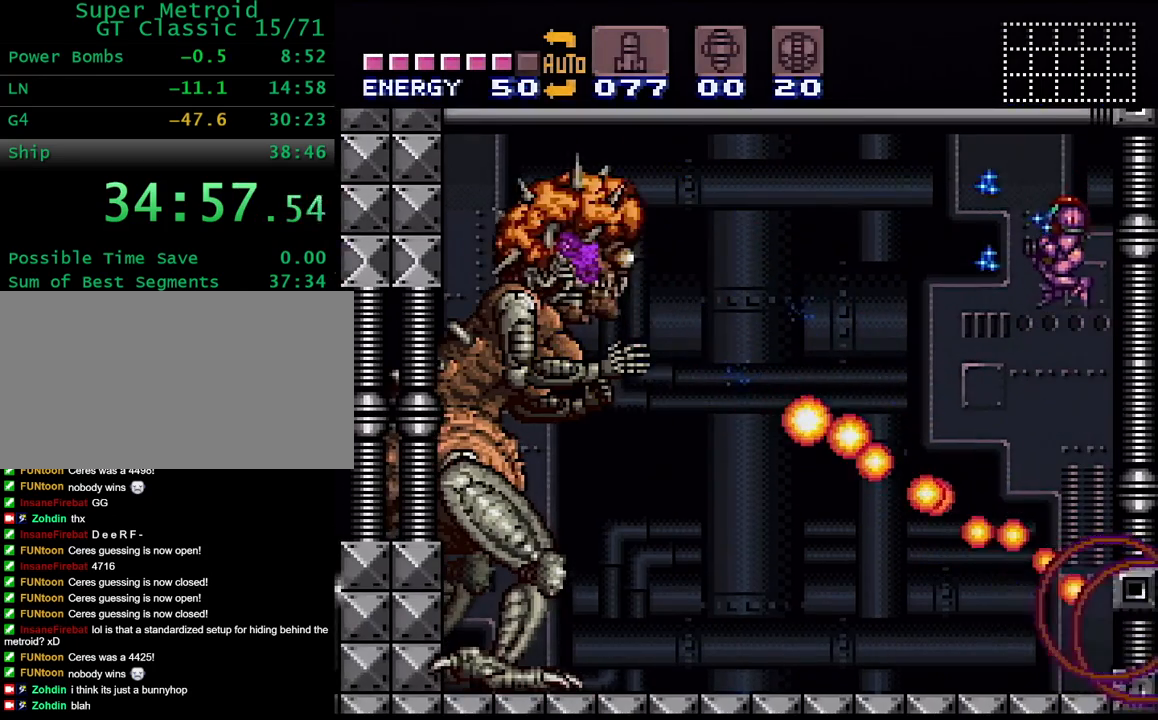
{"dt_ms": 500, "buttons": ["X", "R1"], "events": [[500, "R1", "down"]]}
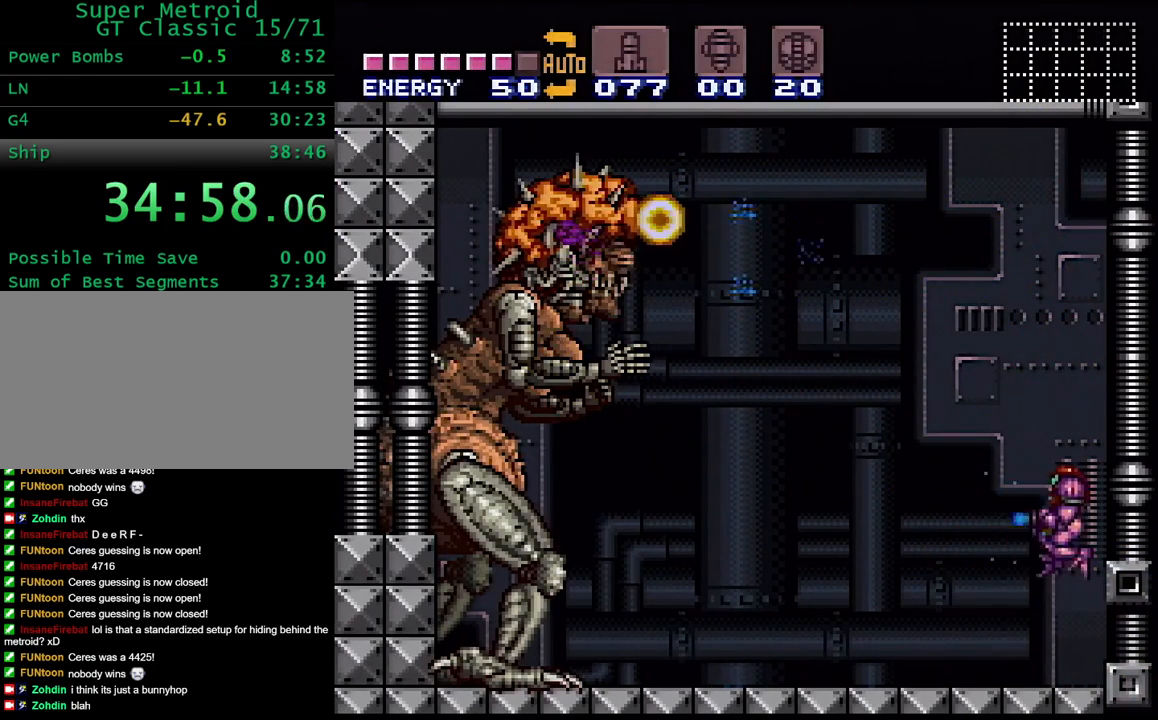
{"dt_ms": 500, "buttons": ["R1"], "events": [[483, "X", "up"]]}
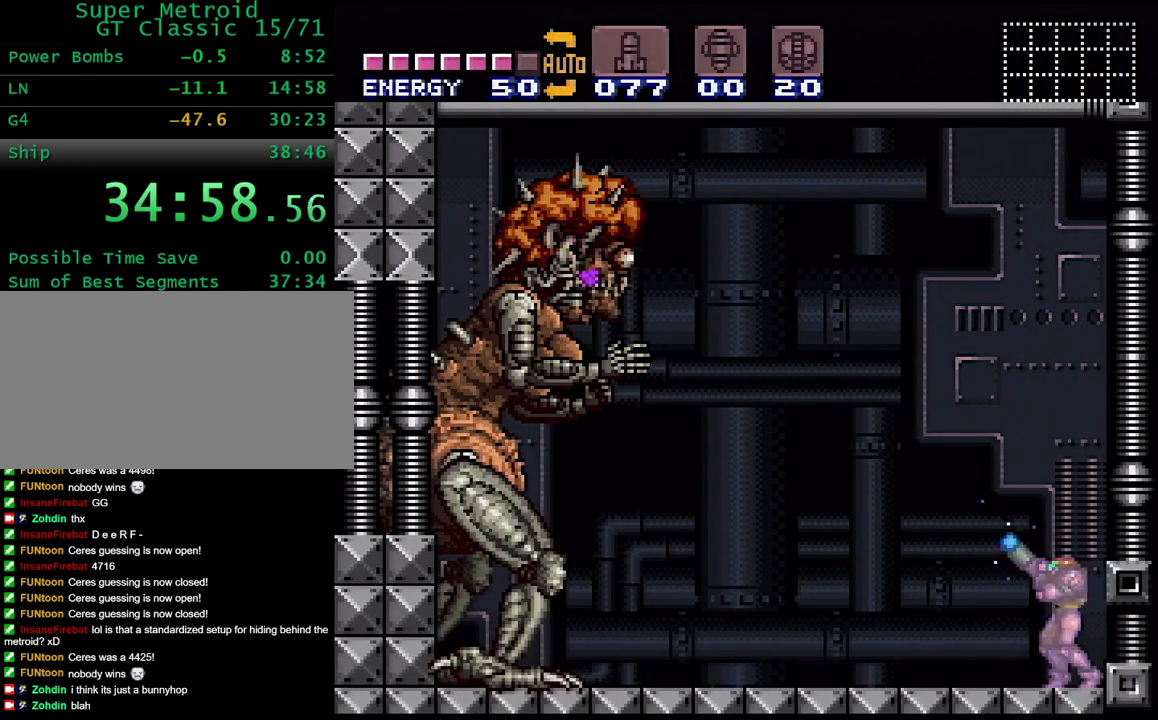
{"dt_ms": 500, "buttons": ["X", "R1"], "events": [[33, "X", "down"]]}
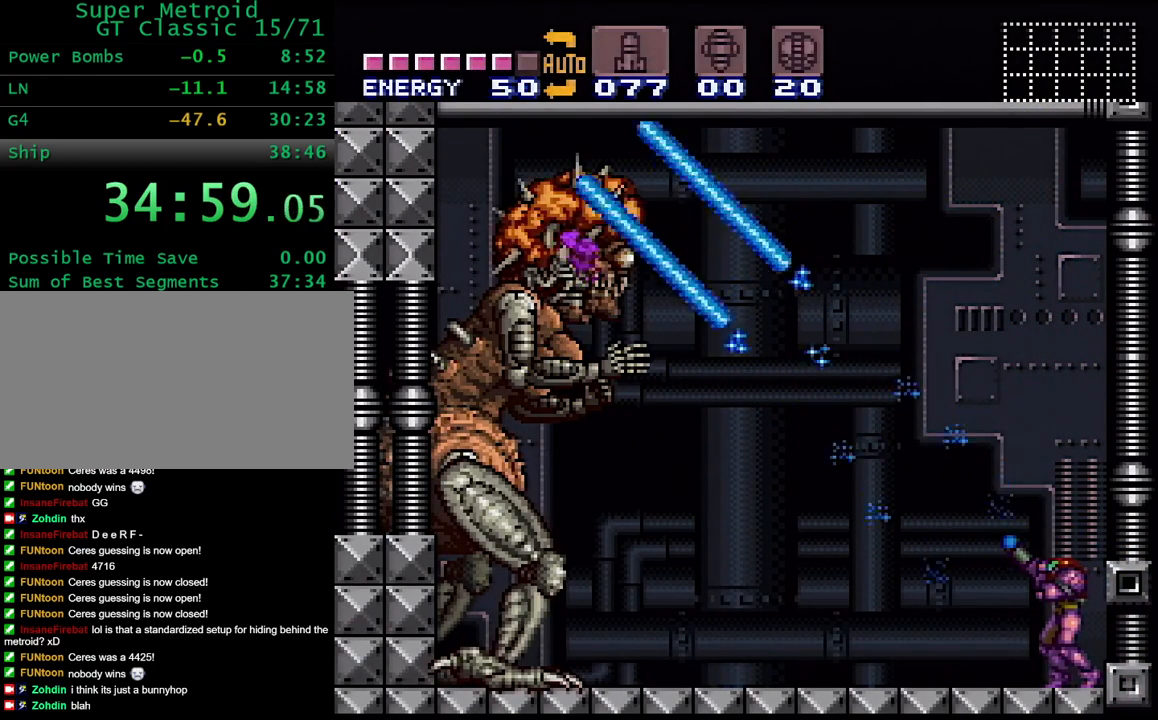
{"dt_ms": 500, "buttons": ["X", "R1"], "events": []}
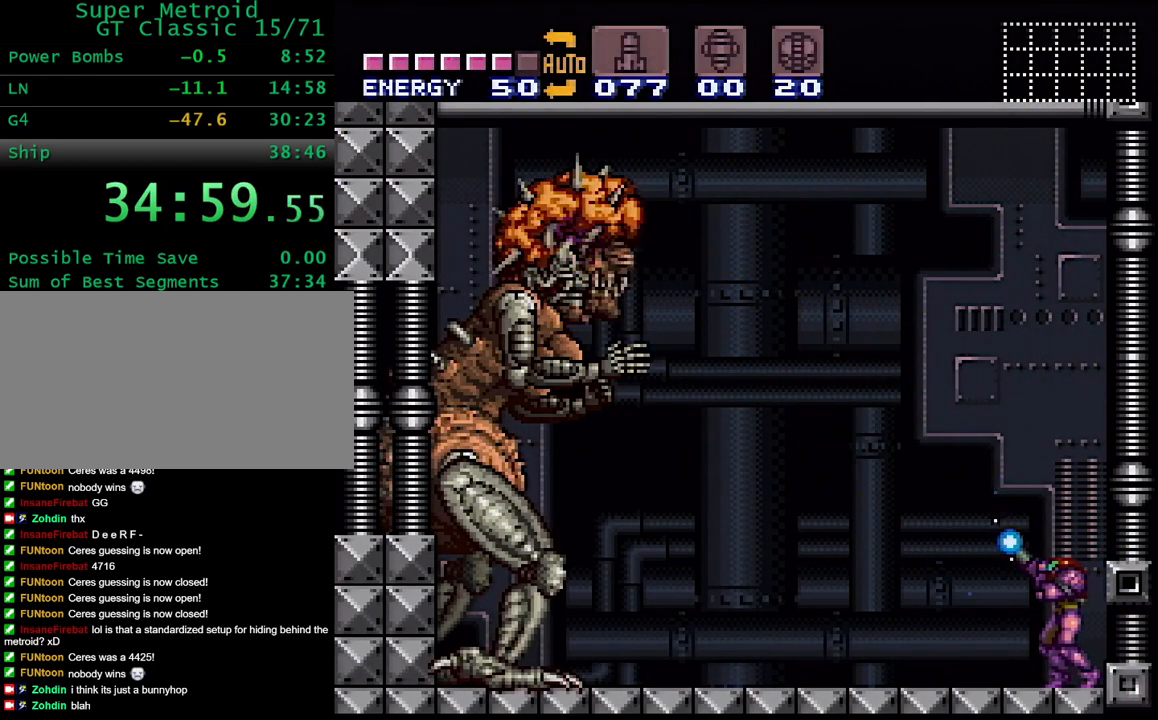
{"dt_ms": 500, "buttons": ["X", "R1"], "events": [[150, "X", "up"], [217, "X", "down"]]}
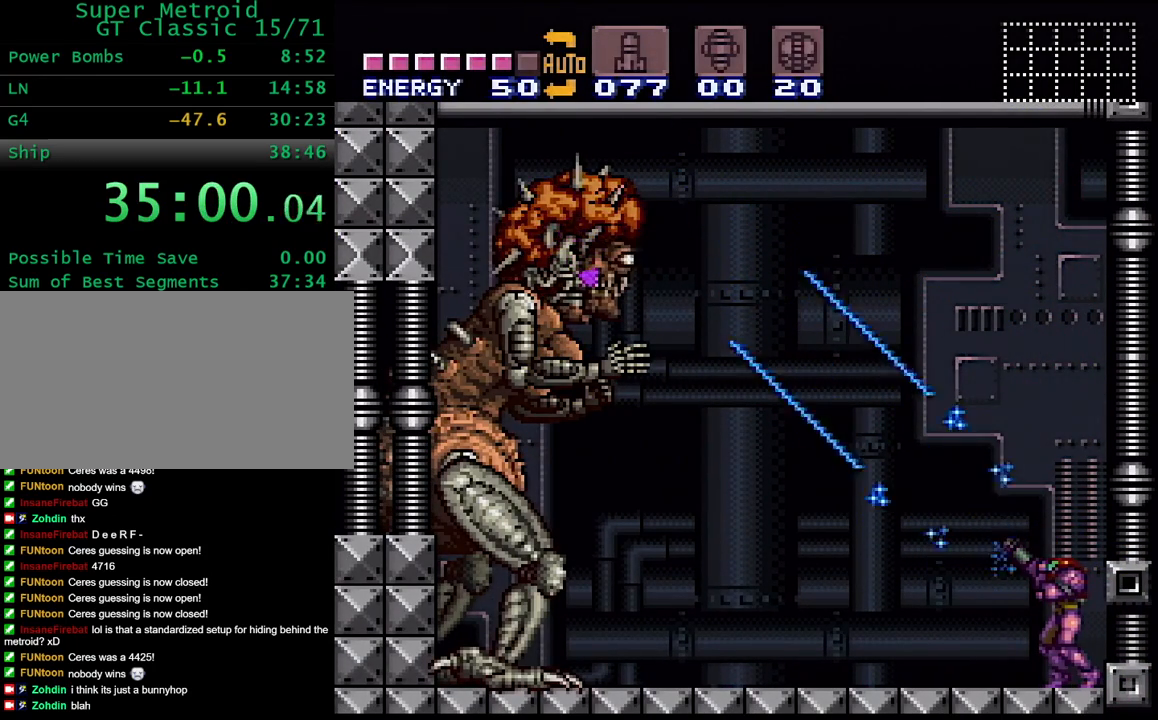
{"dt_ms": 1000, "buttons": ["X"], "events": [[267, "B", "down"], [917, "B", "up"], [917, "R1", "up"]]}
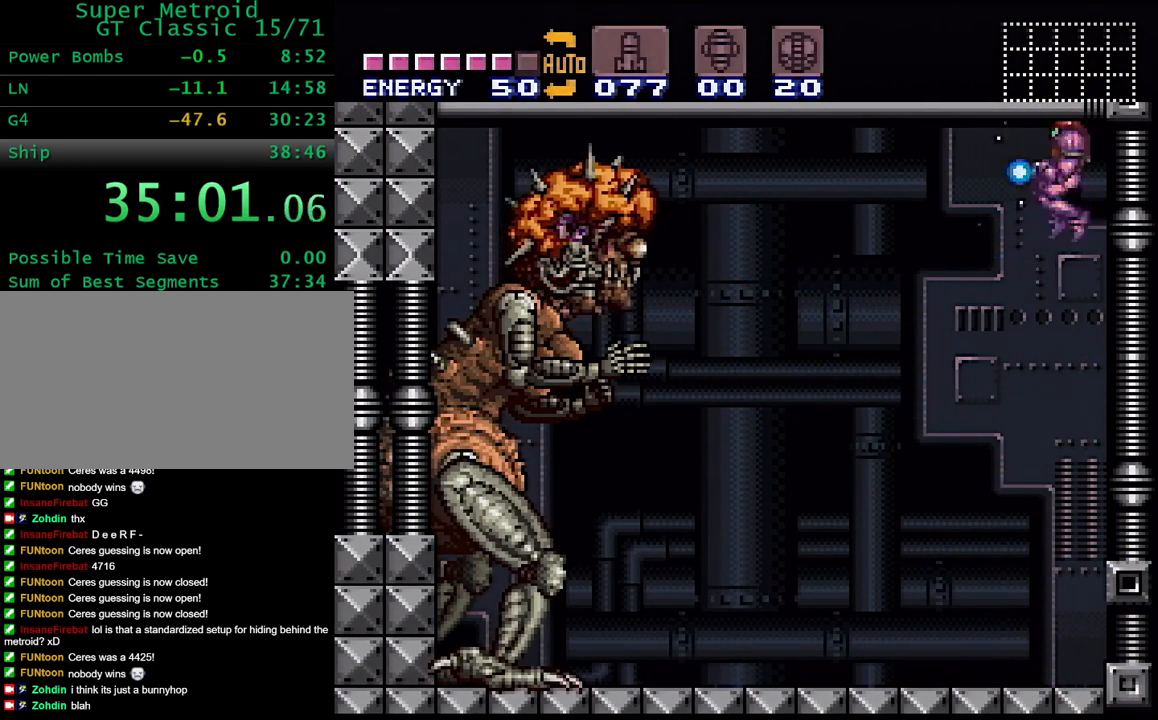
{"dt_ms": 500, "buttons": ["START"], "events": [[150, "X", "up"], [317, "START", "down"]]}
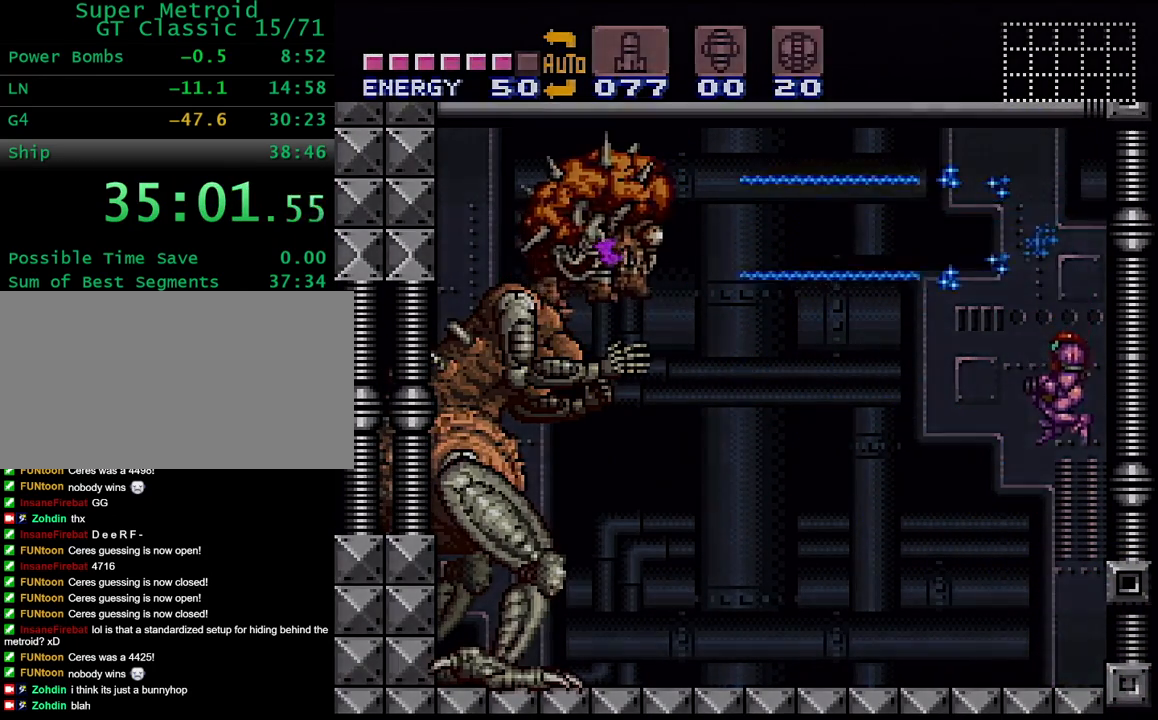
{"dt_ms": 500, "buttons": [], "events": [[67, "START", "up"]]}
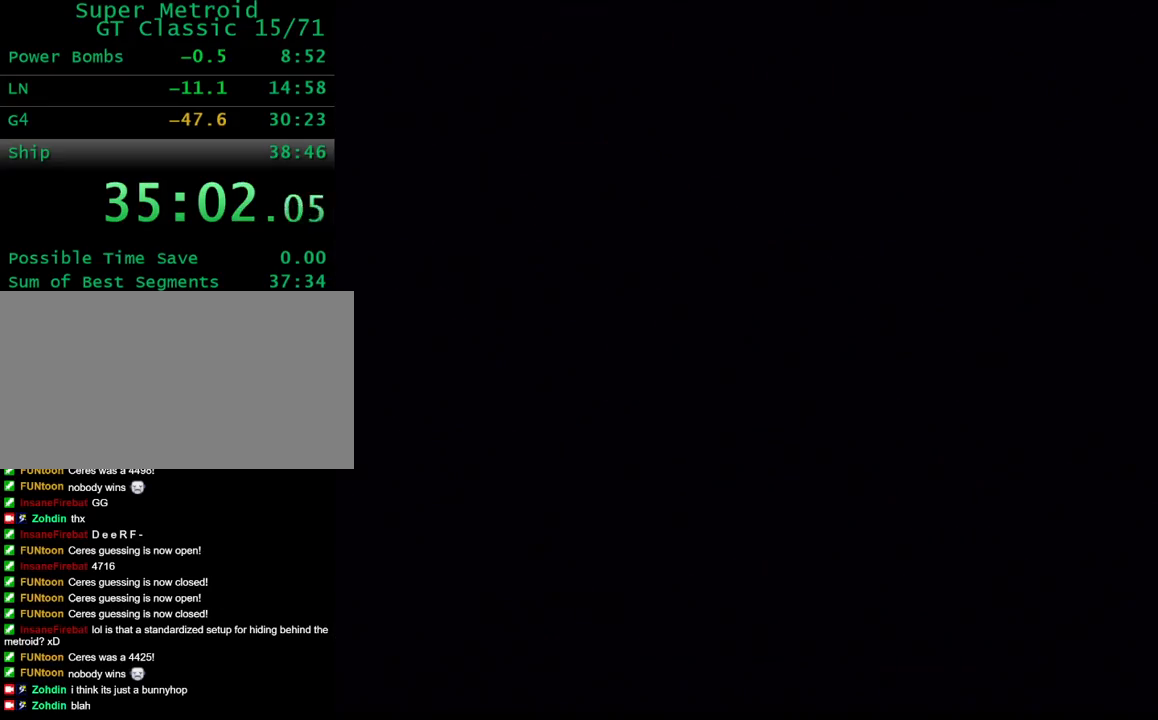
{"dt_ms": 500, "buttons": ["R1"], "events": [[17, "R1", "down"], [167, "R1", "up"], [233, "R1", "down"], [317, "R1", "up"], [383, "R1", "down"]]}
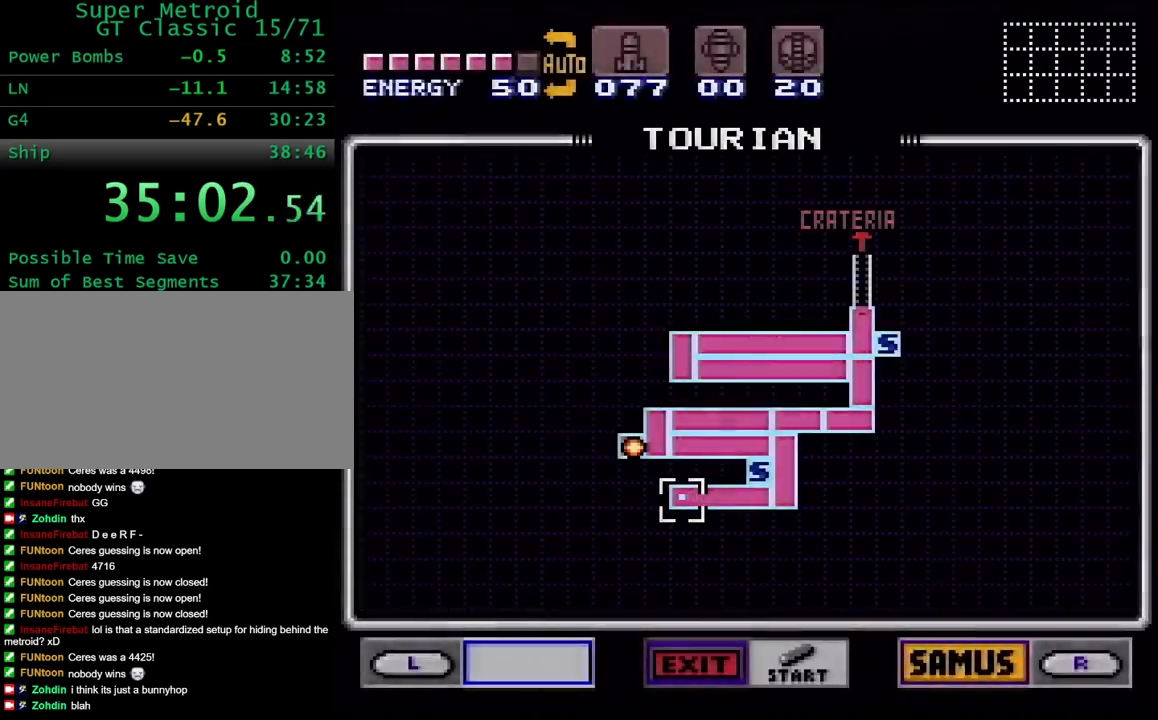
{"dt_ms": 500, "buttons": [], "events": [[17, "R1", "up"], [100, "R1", "down"], [200, "R1", "up"]]}
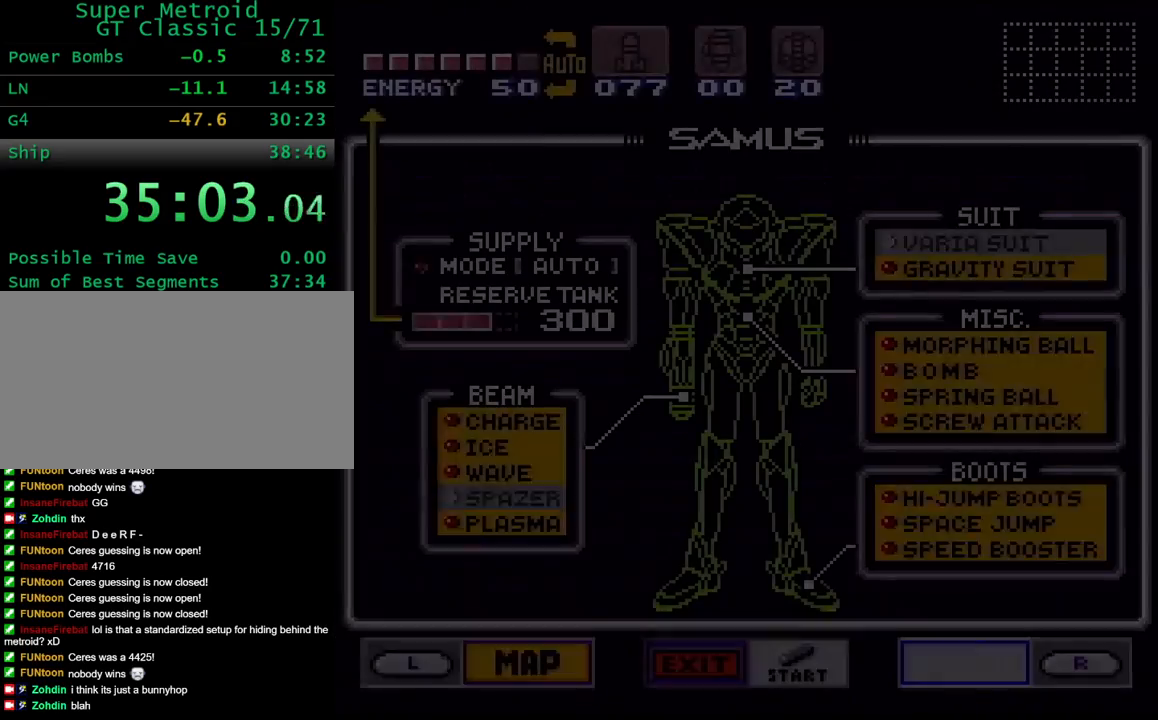
{"dt_ms": 500, "buttons": ["DPAD_DOWN"], "events": [[317, "A", "down"], [383, "A", "up"], [467, "DPAD_DOWN", "down"]]}
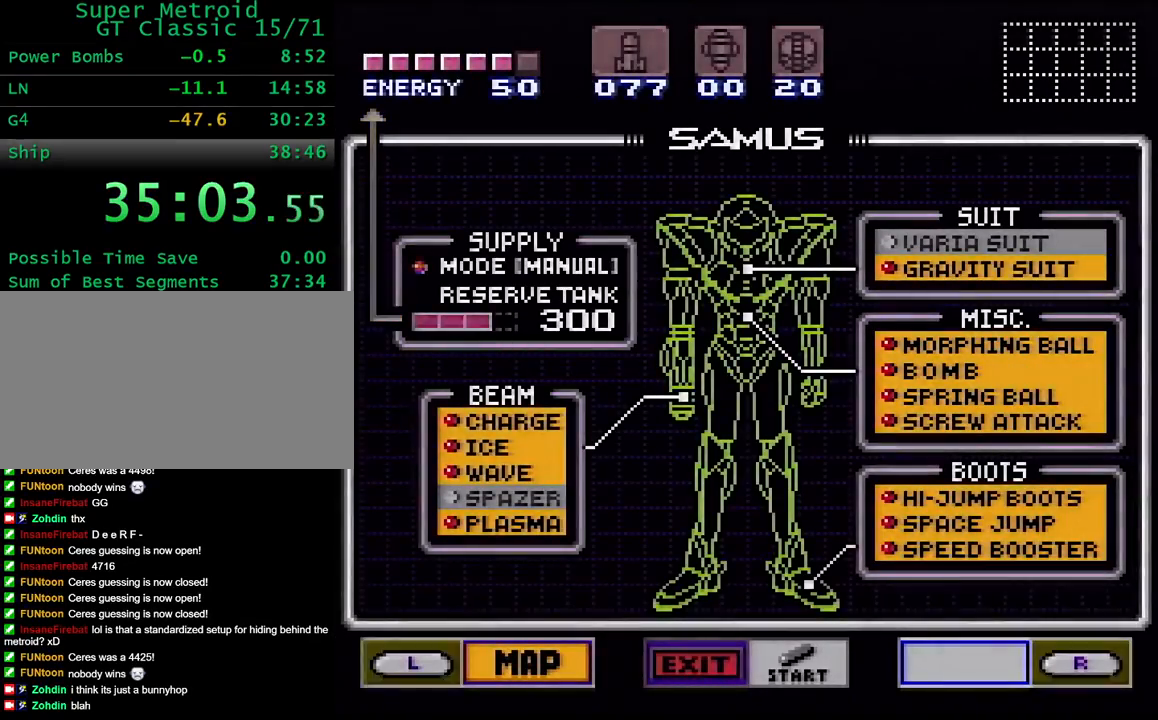
{"dt_ms": 500, "buttons": [], "events": [[83, "DPAD_DOWN", "up"], [133, "A", "down"], [300, "A", "up"]]}
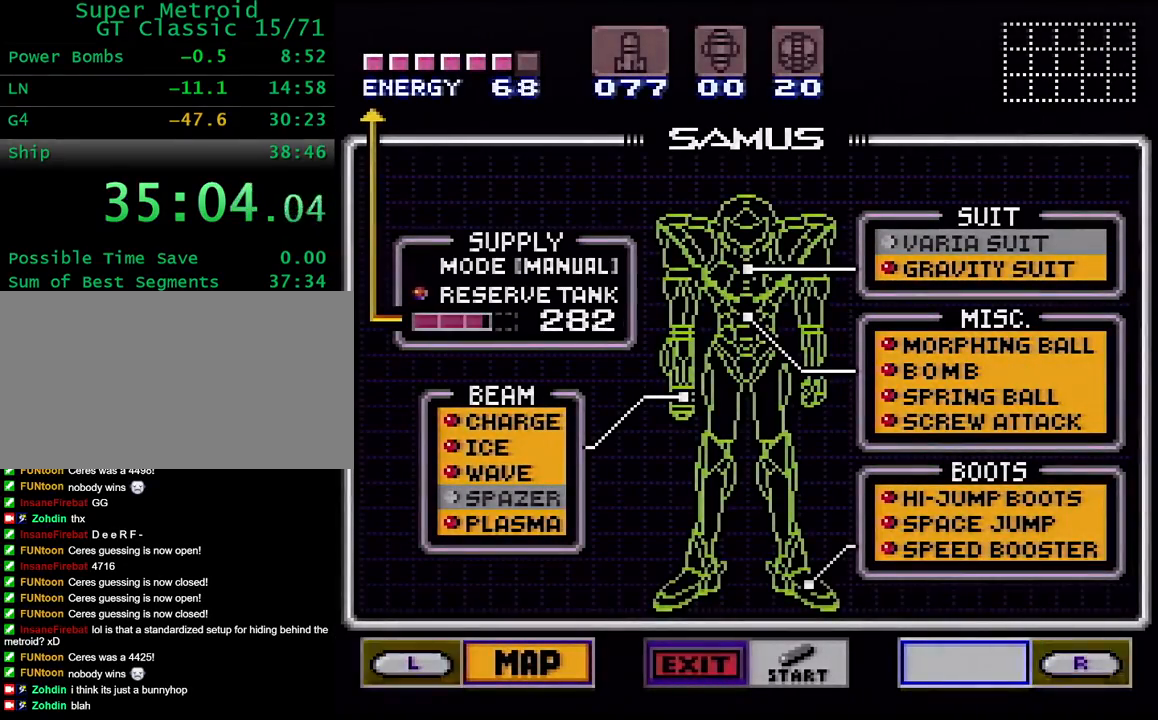
{"dt_ms": 500, "buttons": [], "events": [[133, "A", "down"], [417, "A", "up"]]}
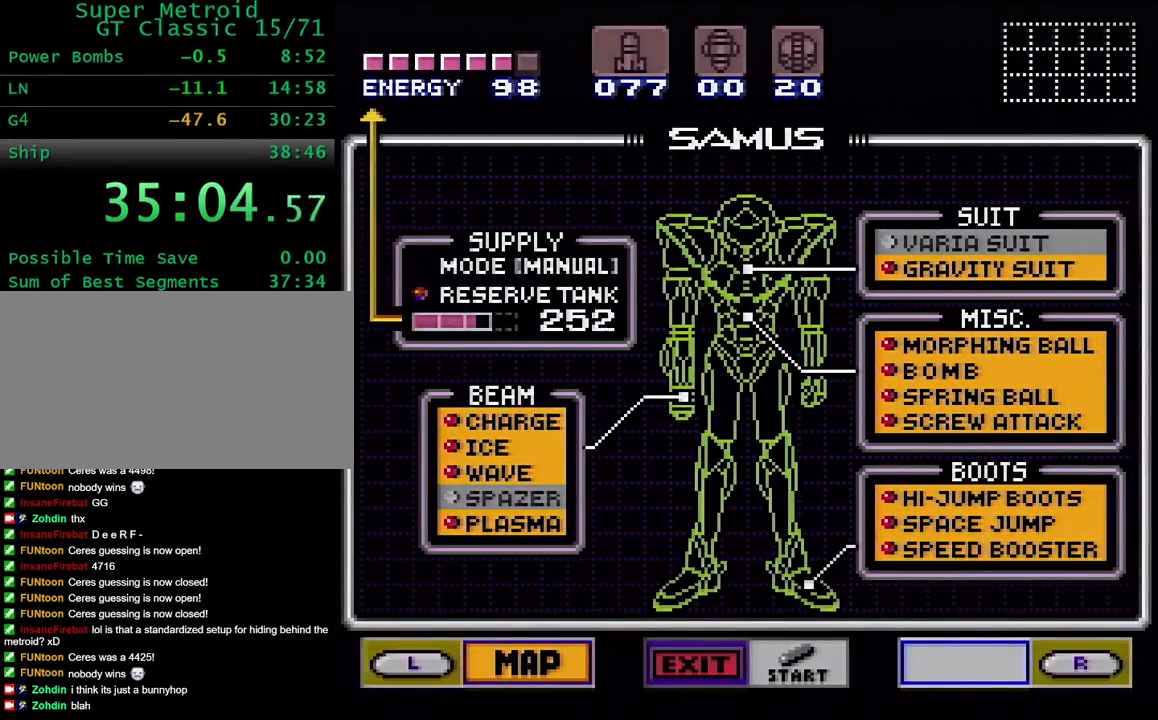
{"dt_ms": 500, "buttons": [], "events": []}
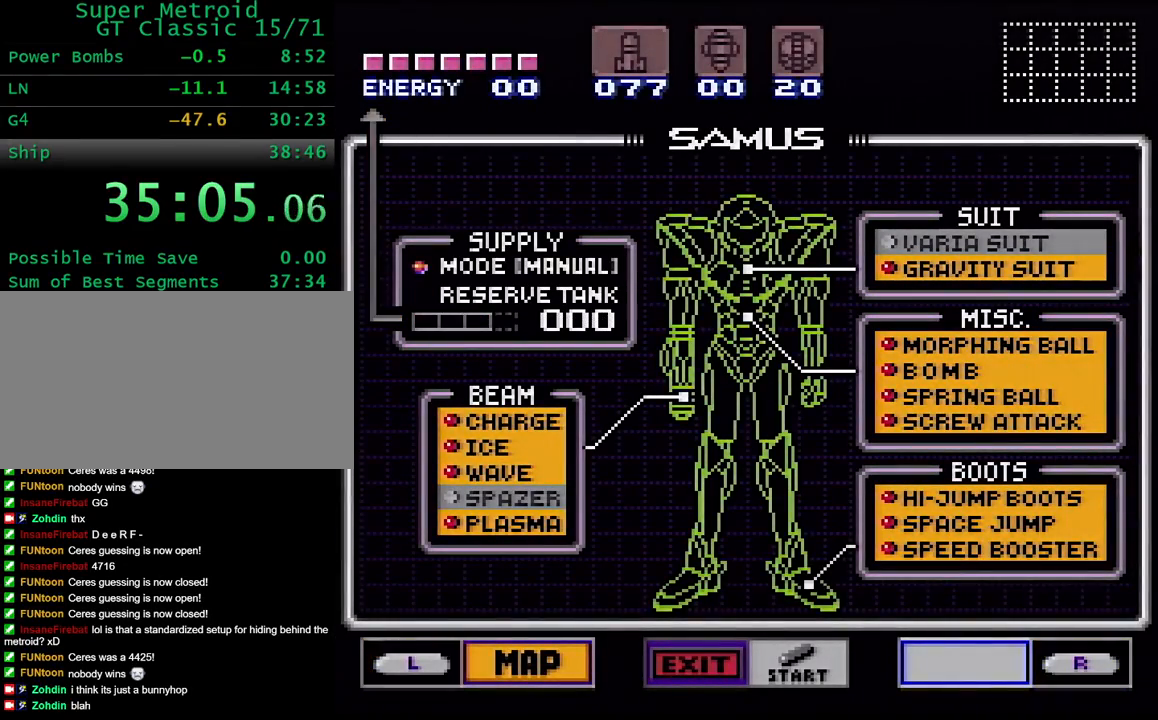
{"dt_ms": 500, "buttons": [], "events": [[333, "B", "down"], [433, "B", "up"]]}
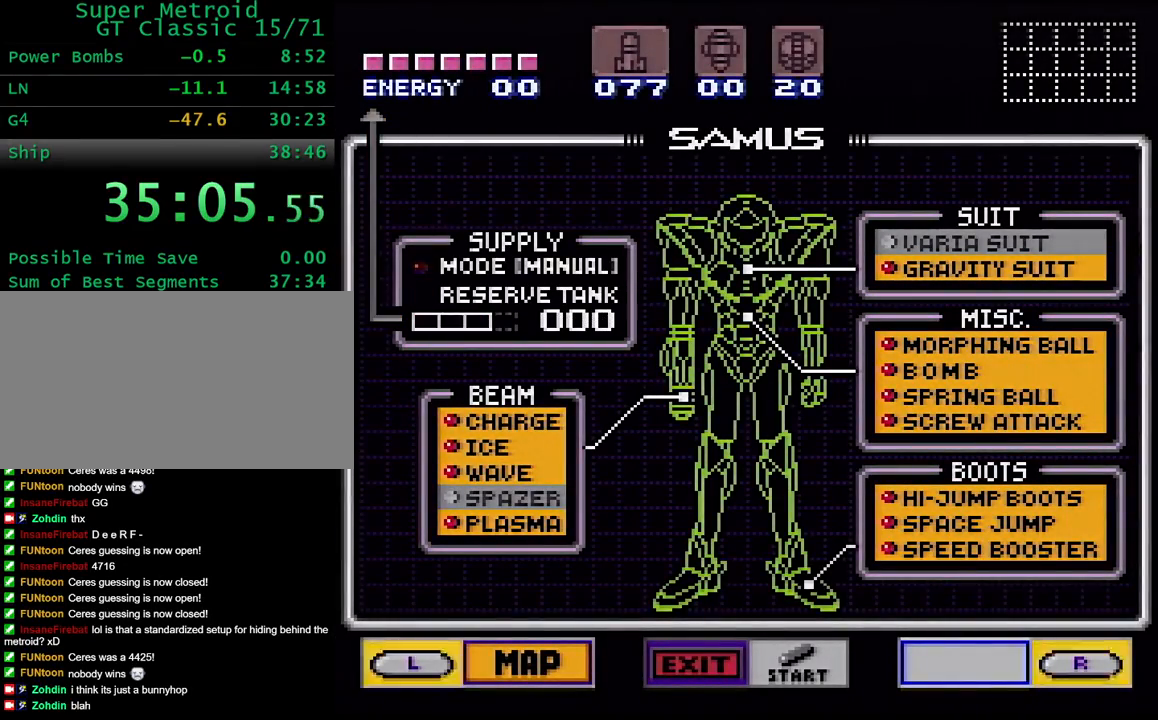
{"dt_ms": 500, "buttons": ["START"], "events": [[483, "START", "down"]]}
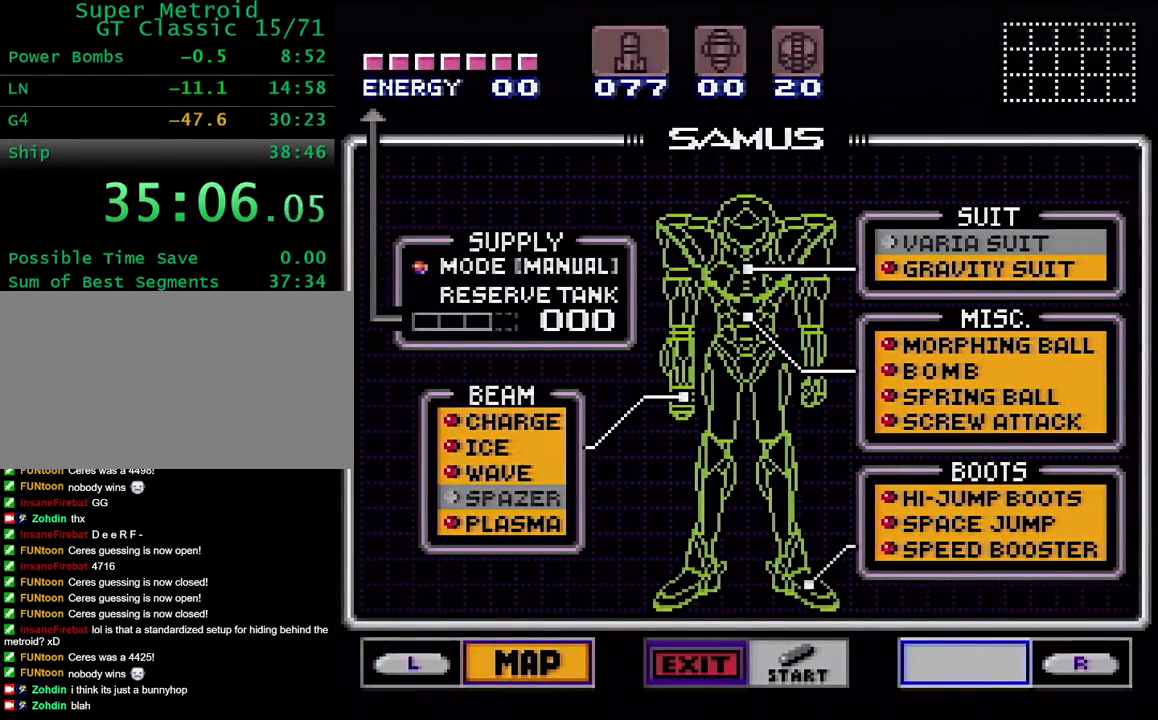
{"dt_ms": 500, "buttons": [], "events": [[117, "START", "up"]]}
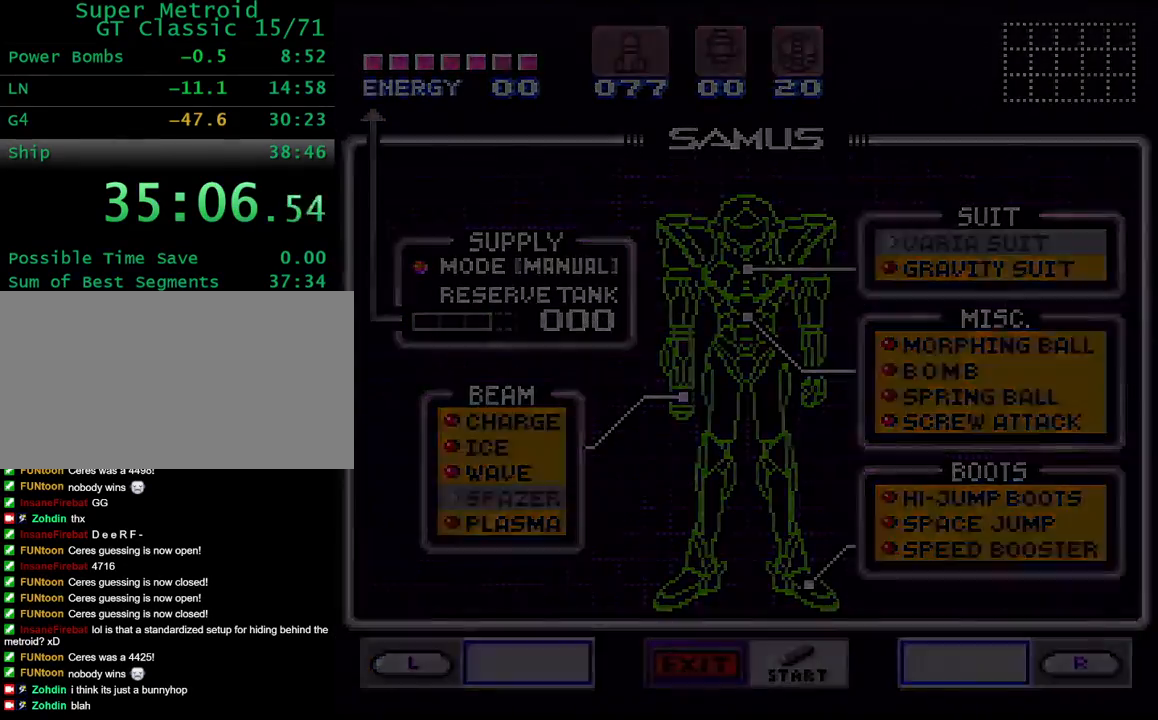
{"dt_ms": 500, "buttons": [], "events": []}
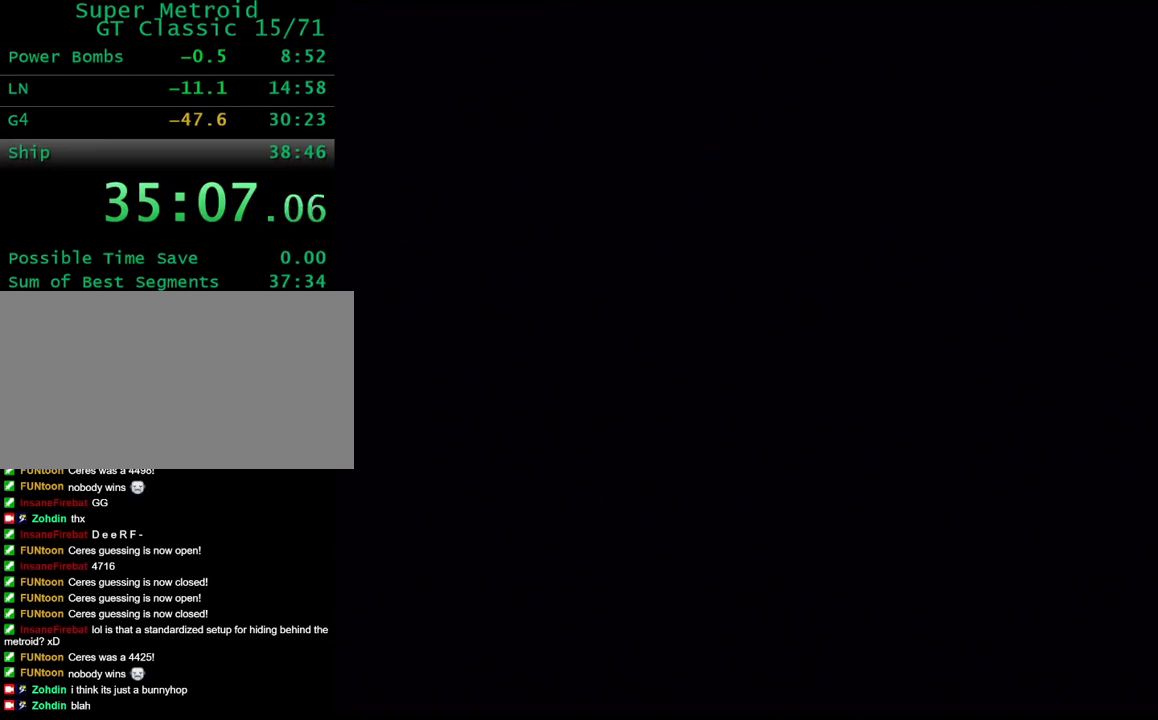
{"dt_ms": 500, "buttons": [], "events": []}
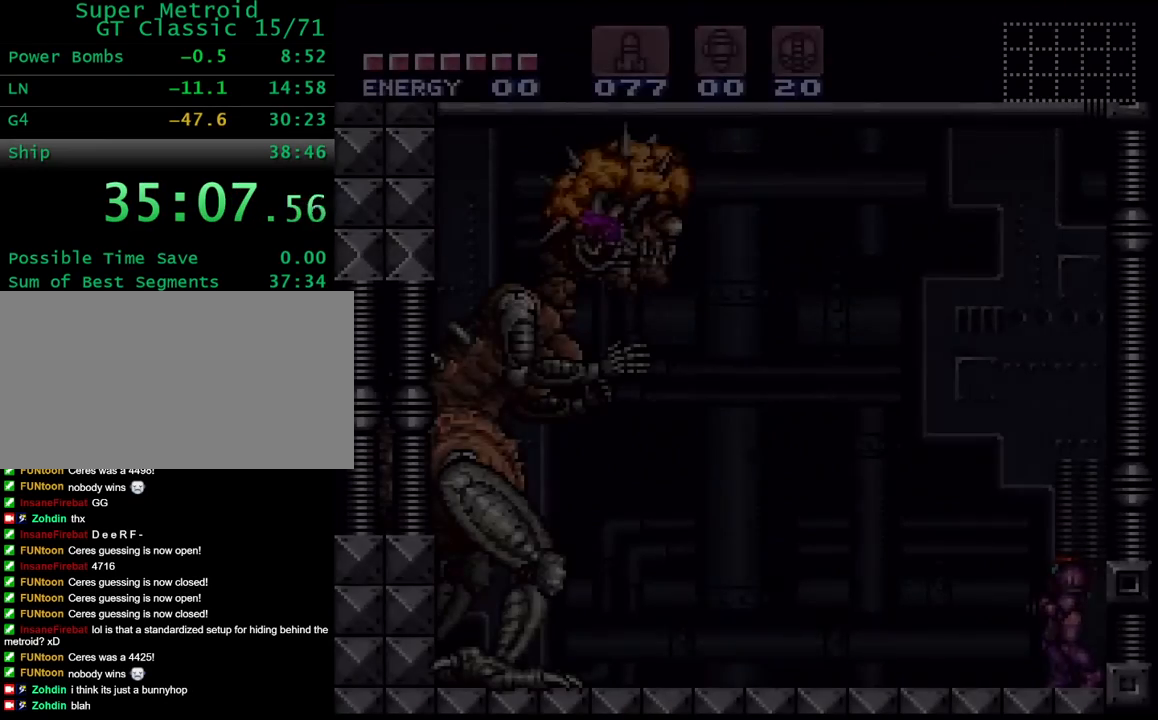
{"dt_ms": 500, "buttons": [], "events": [[383, "DPAD_LEFT", "down"], [433, "DPAD_LEFT", "up"]]}